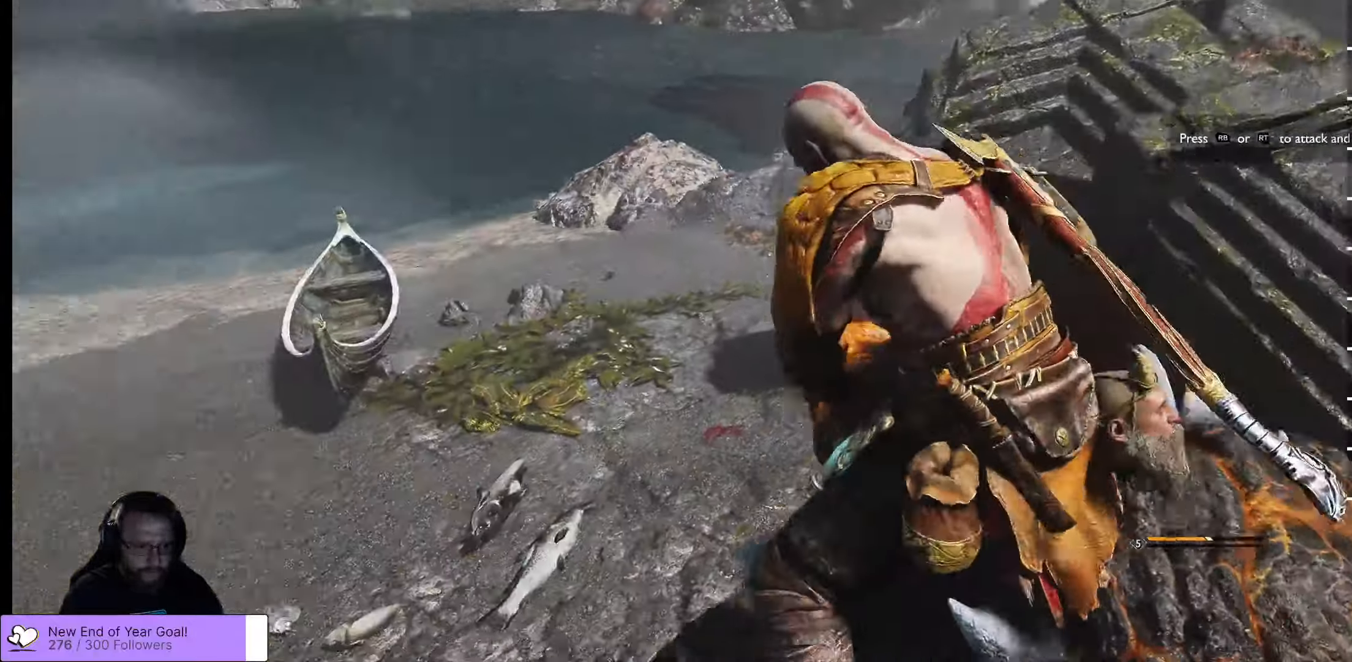
Gameplay with a controller (Xbox layout); each line is a JSON object with the inputs held at the frame after it. "events" lists button and stick changes between this image and that frame as [ms after this image, input, new state], when the widget could be followed in between.
{"buttons": ["R1"], "left_stick": "up-right", "right_stick": "center", "events": [[67, "R1", "up"], [467, "R1", "down"], [483, "right_stick", "center"]]}
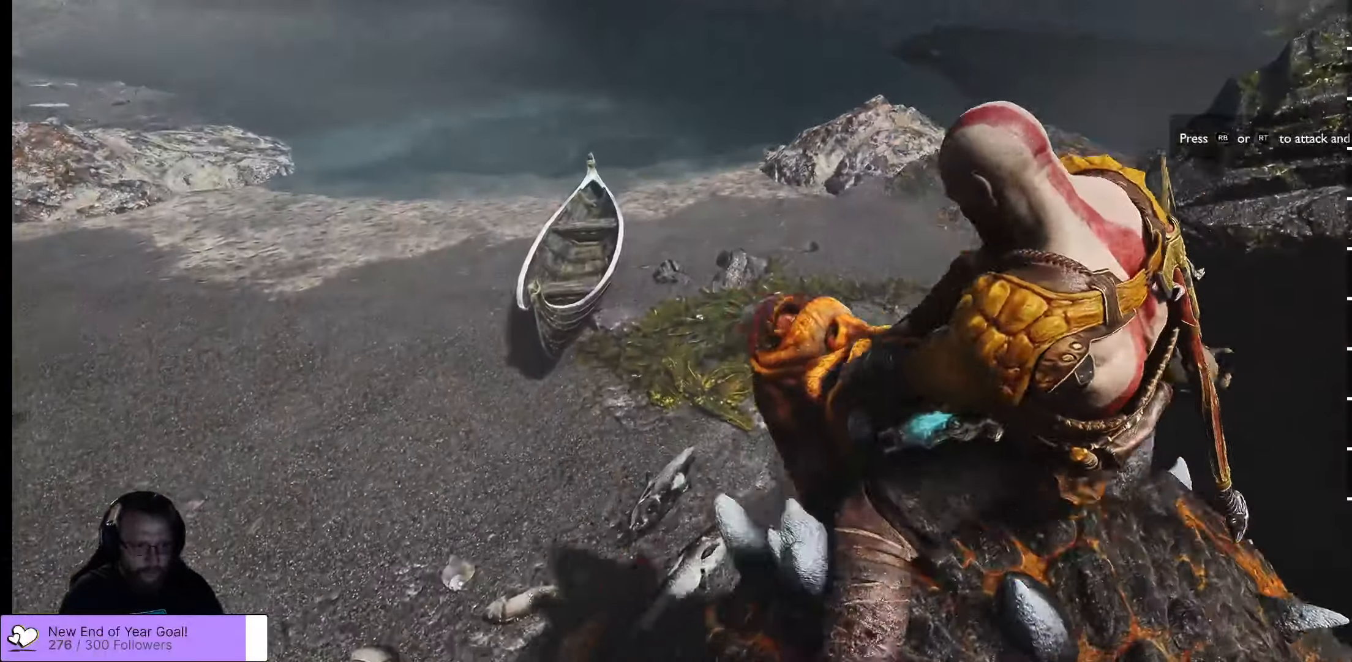
{"buttons": [], "left_stick": "up-left", "right_stick": "up-left", "events": [[150, "R1", "up"], [167, "right_stick", "down-left"], [233, "left_stick", "up-left"], [250, "R1", "down"], [283, "right_stick", "left"], [433, "R1", "up"], [467, "right_stick", "up-left"]]}
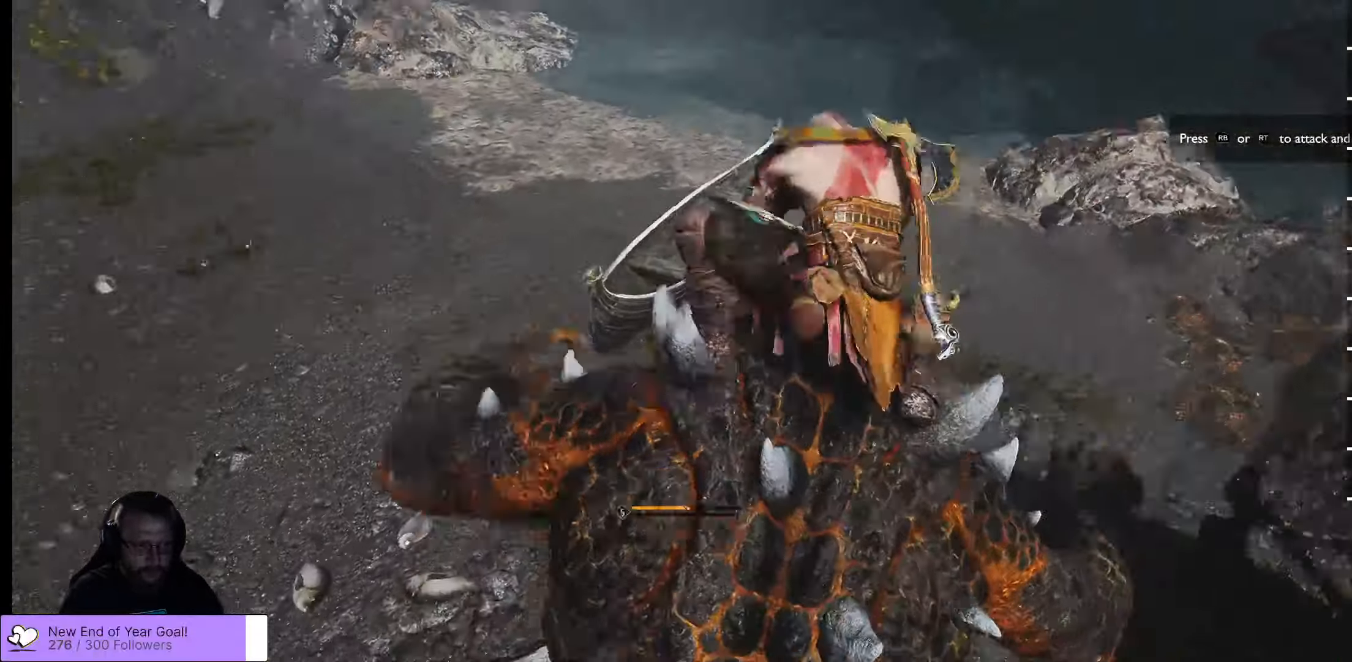
{"buttons": [], "left_stick": "up-right", "right_stick": "right", "events": [[67, "R1", "down"], [133, "R1", "up"], [267, "R1", "down"], [300, "left_stick", "up-right"], [300, "right_stick", "up-right"], [433, "R1", "up"], [450, "right_stick", "right"]]}
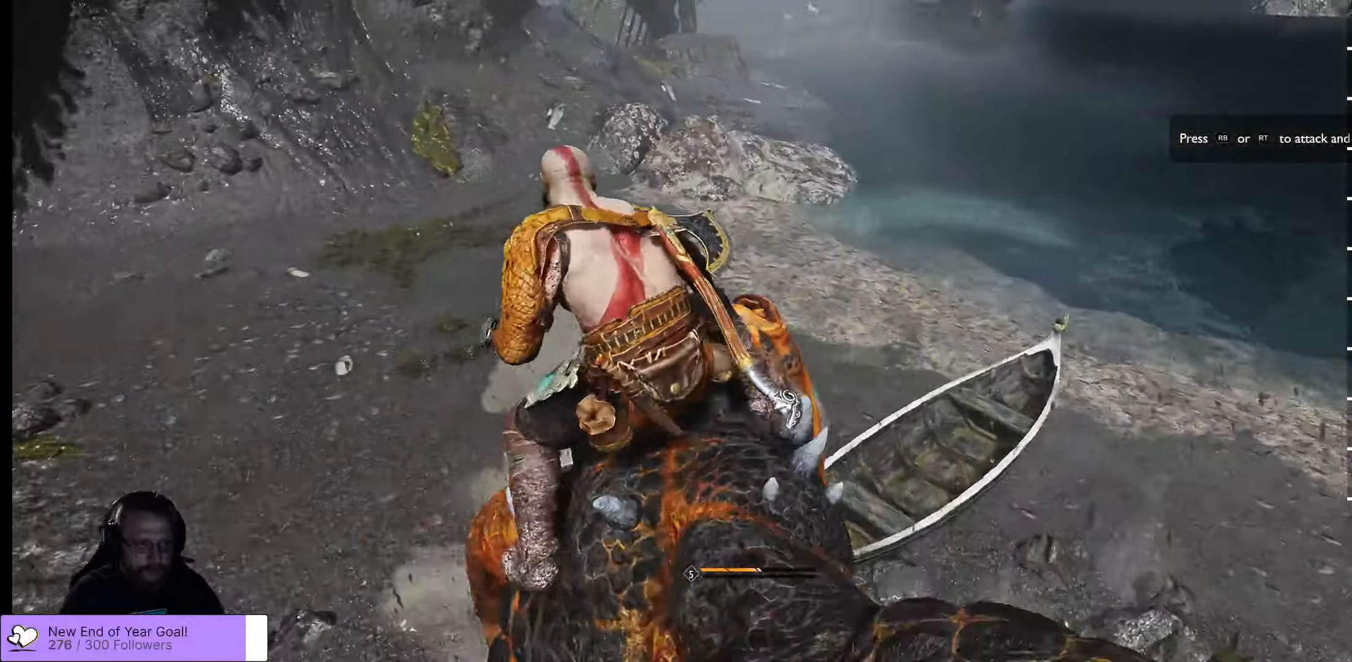
{"buttons": [], "left_stick": "right", "right_stick": "right", "events": [[33, "R1", "down"], [100, "R1", "up"], [250, "R1", "down"], [333, "left_stick", "right"], [383, "R1", "up"]]}
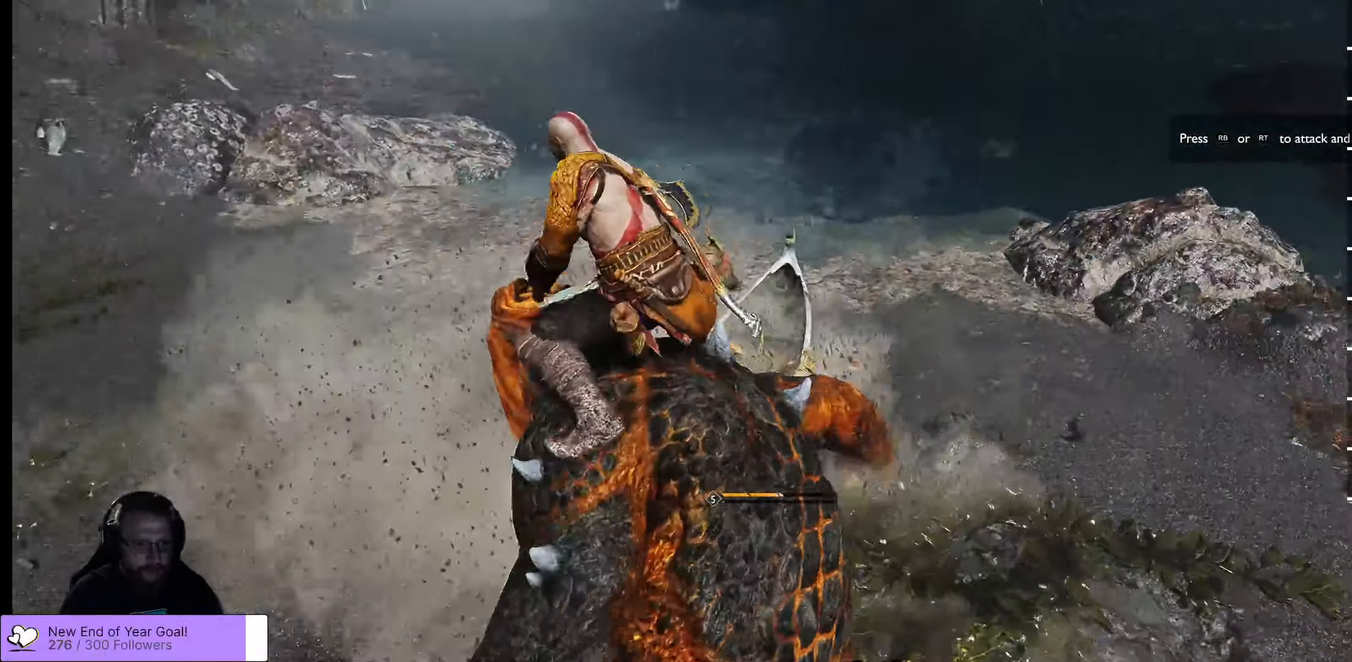
{"buttons": [], "left_stick": "up-right", "right_stick": "right", "events": [[183, "R1", "down"], [300, "R1", "up"], [433, "R1", "down"], [467, "R1", "up"], [500, "left_stick", "up-right"]]}
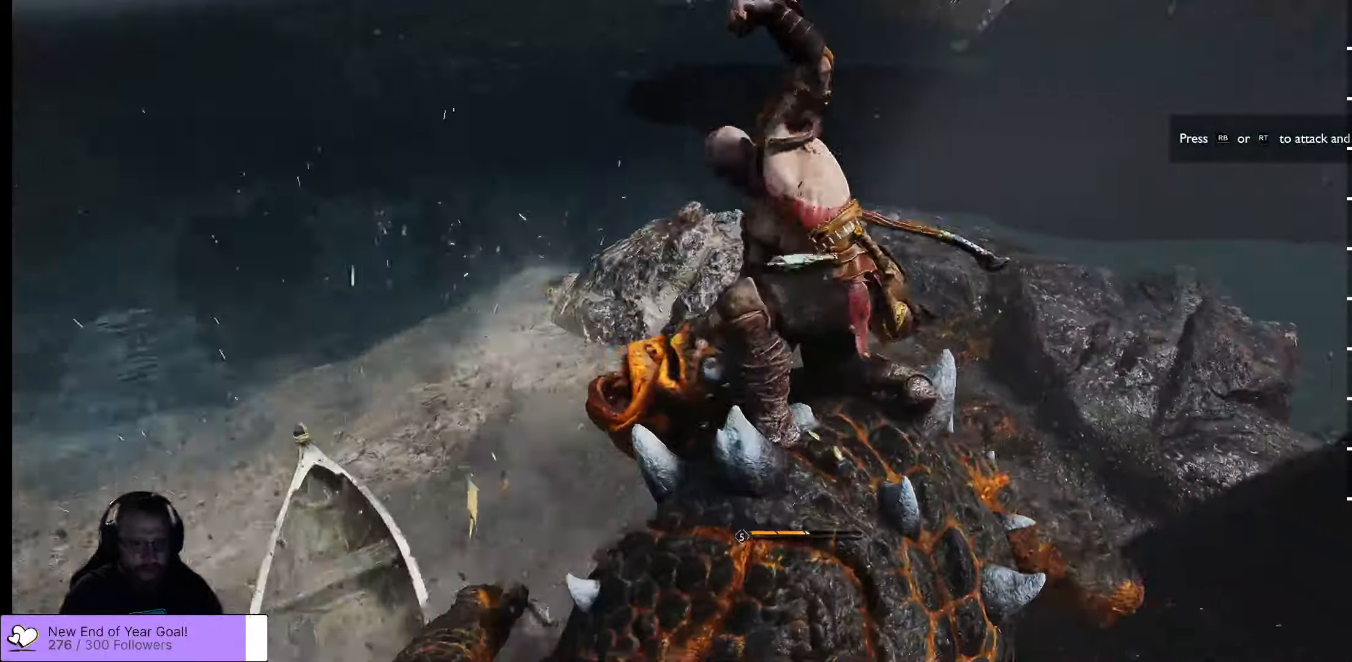
{"buttons": [], "left_stick": "up", "right_stick": "center", "events": [[17, "right_stick", "center"], [33, "R1", "down"], [117, "R1", "up"], [217, "R1", "down"], [317, "R1", "up"], [367, "left_stick", "up"], [383, "R1", "down"], [500, "R1", "up"]]}
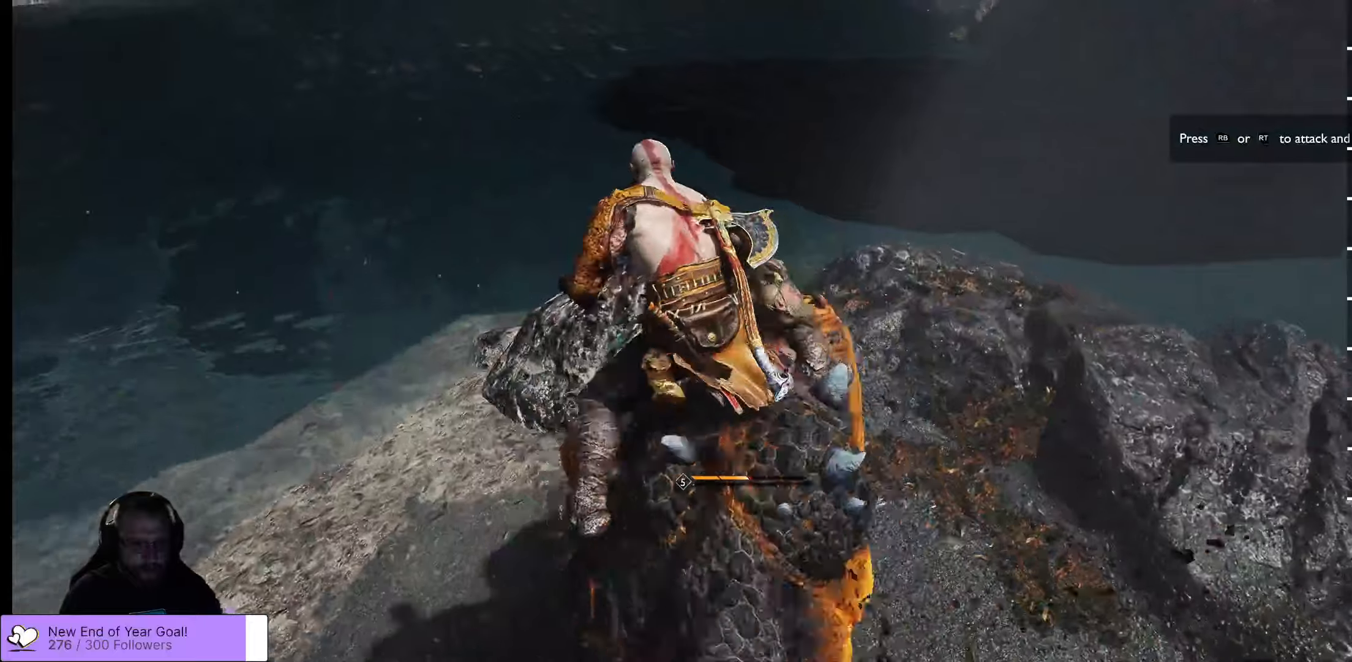
{"buttons": [], "left_stick": "center", "right_stick": "center", "events": [[184, "R1", "down"], [300, "R1", "up"], [384, "R1", "down"], [467, "R1", "up"], [484, "left_stick", "center"]]}
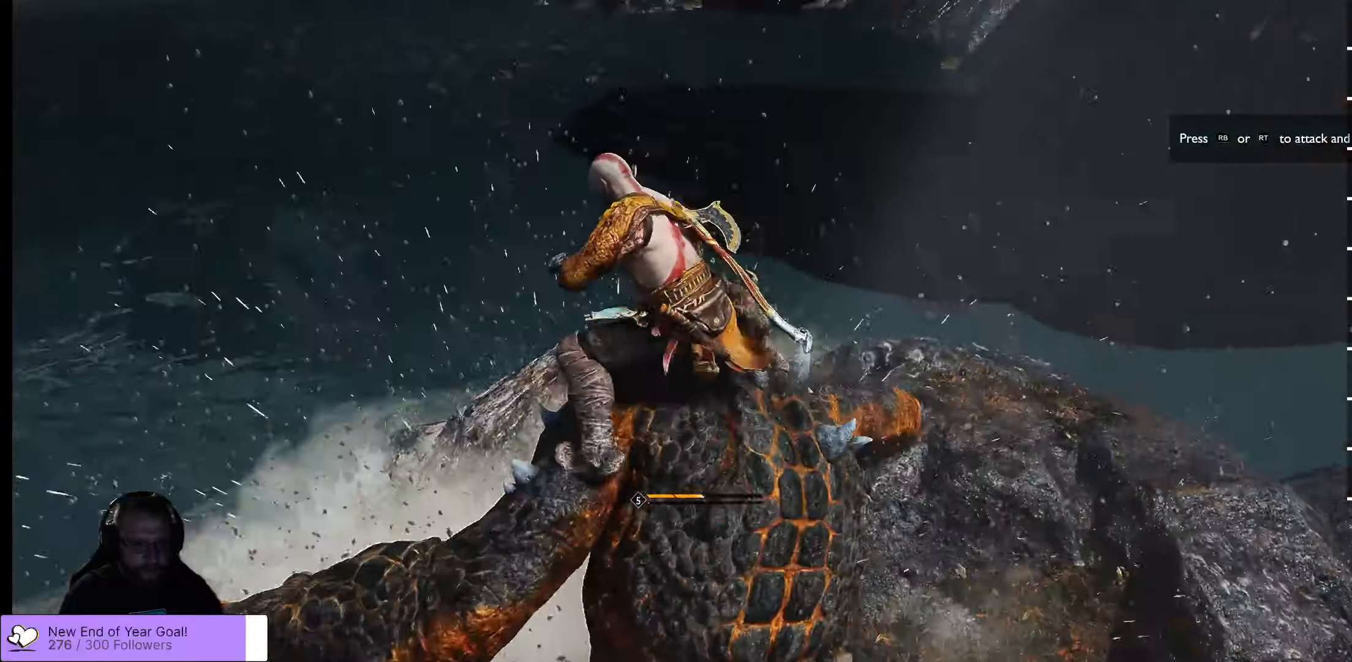
{"buttons": ["R1"], "left_stick": "up-right", "right_stick": "center", "events": [[34, "R1", "down"], [150, "left_stick", "up-right"], [200, "R1", "up"], [317, "R1", "down"], [434, "R1", "up"], [467, "R1", "down"]]}
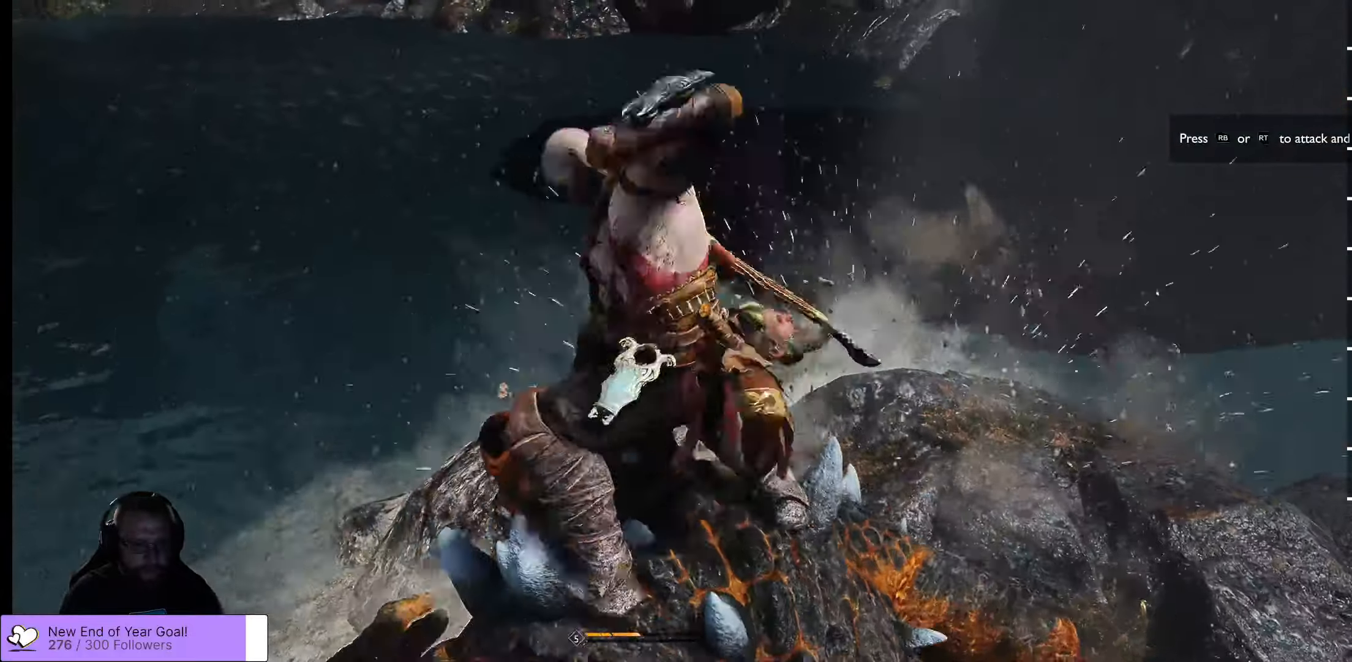
{"buttons": ["R1"], "left_stick": "up", "right_stick": "center", "events": [[84, "R1", "up"], [267, "R1", "down"], [334, "left_stick", "up"], [367, "R1", "up"], [434, "R1", "down"]]}
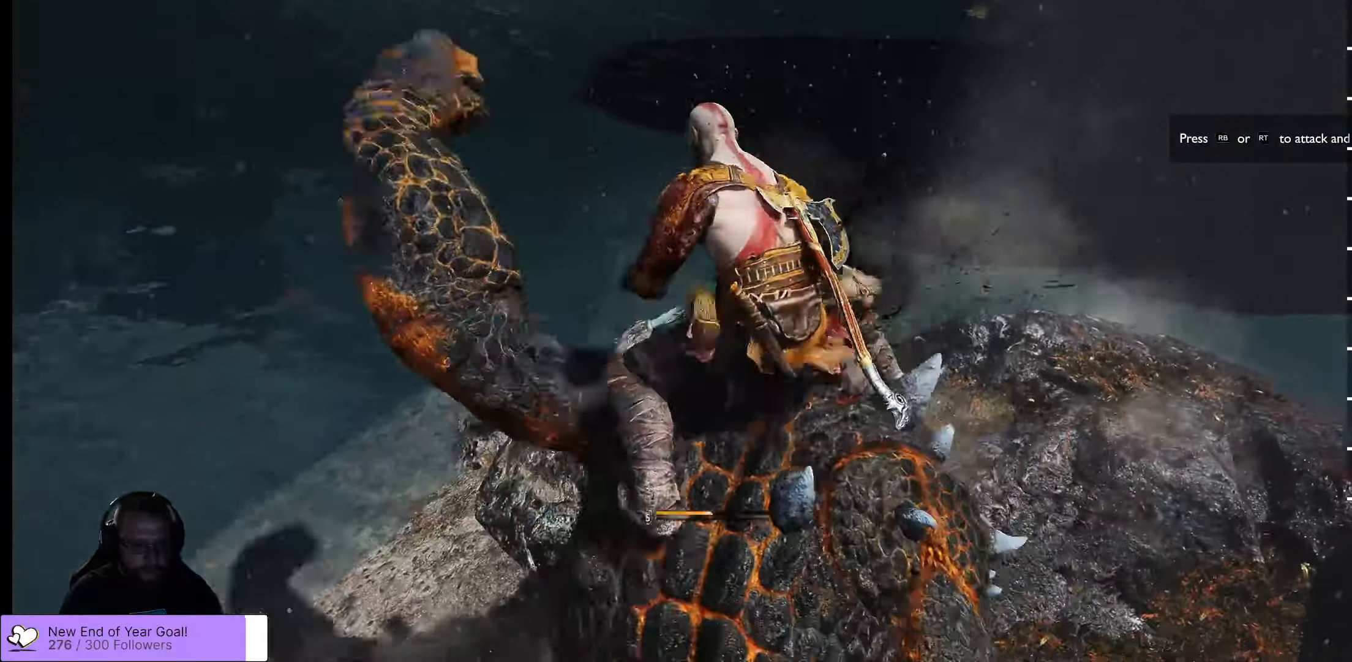
{"buttons": [], "left_stick": "up", "right_stick": "center", "events": [[67, "R1", "up"], [150, "R1", "down"], [484, "R1", "up"]]}
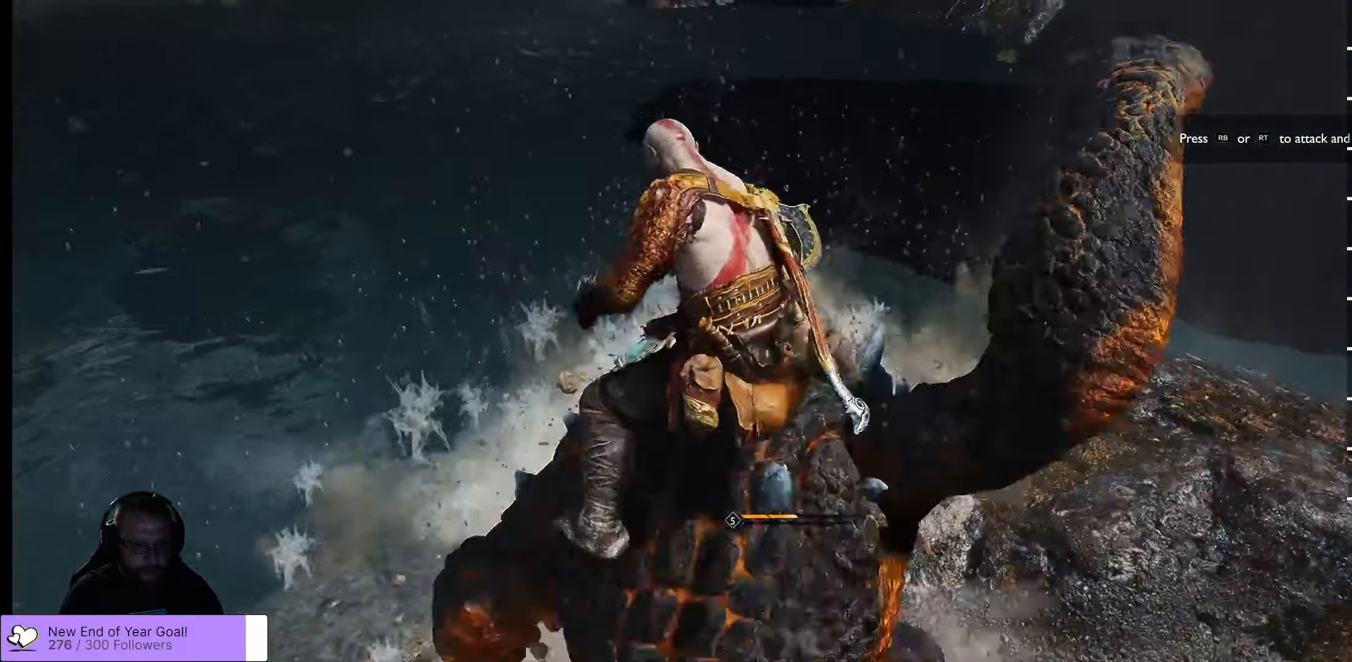
{"buttons": ["R1"], "left_stick": "up", "right_stick": "center", "events": [[34, "R1", "down"], [167, "R1", "up"], [217, "R1", "down"], [317, "R1", "up"], [384, "R1", "down"], [450, "R1", "up"], [500, "R1", "down"]]}
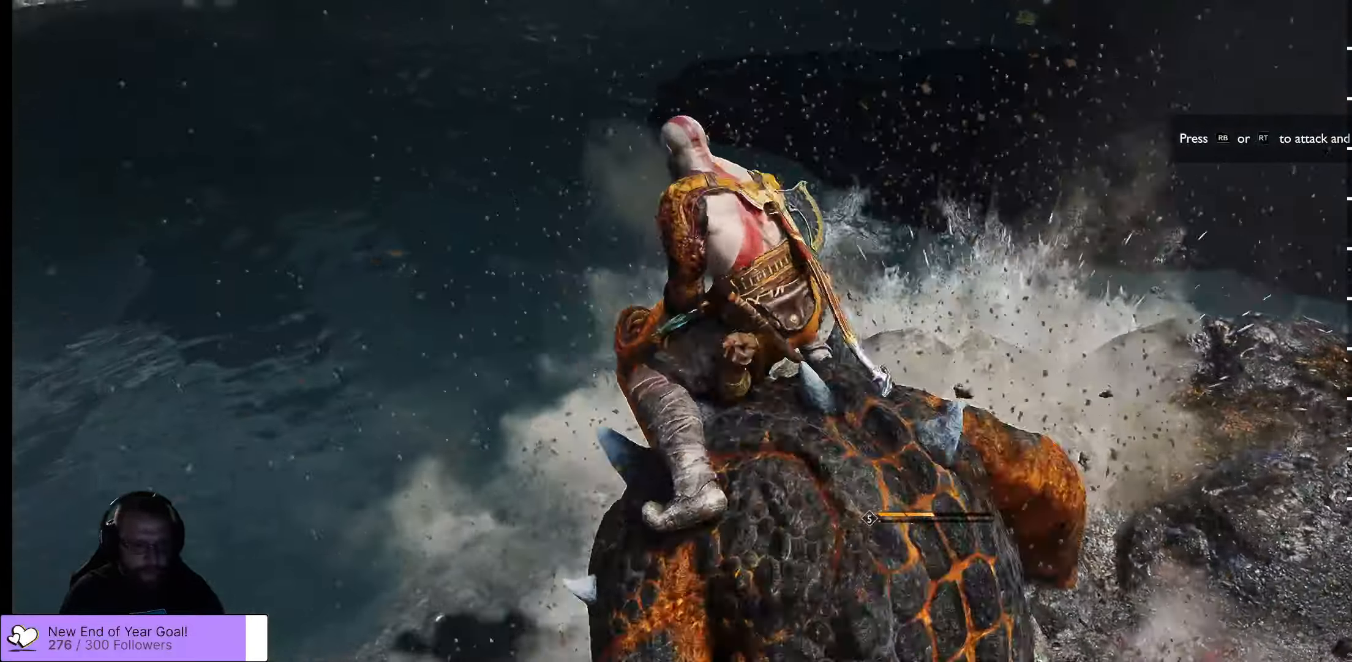
{"buttons": ["R1"], "left_stick": "up", "right_stick": "center", "events": [[117, "R1", "up"], [150, "R1", "down"], [250, "R1", "up"], [317, "R1", "down"], [367, "R1", "up"], [434, "R1", "down"]]}
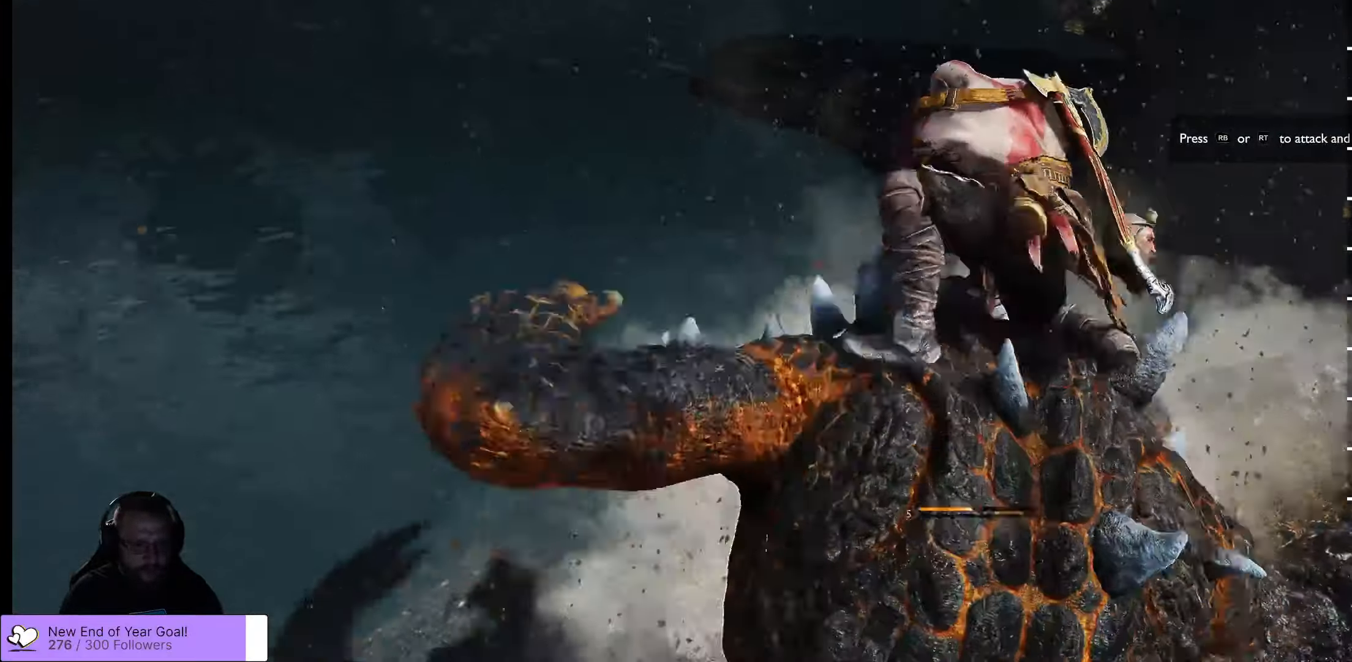
{"buttons": ["R1"], "left_stick": "up", "right_stick": "center", "events": [[50, "R1", "up"], [67, "R1", "down"], [200, "R1", "up"], [267, "R1", "down"], [350, "R1", "up"], [484, "R1", "down"]]}
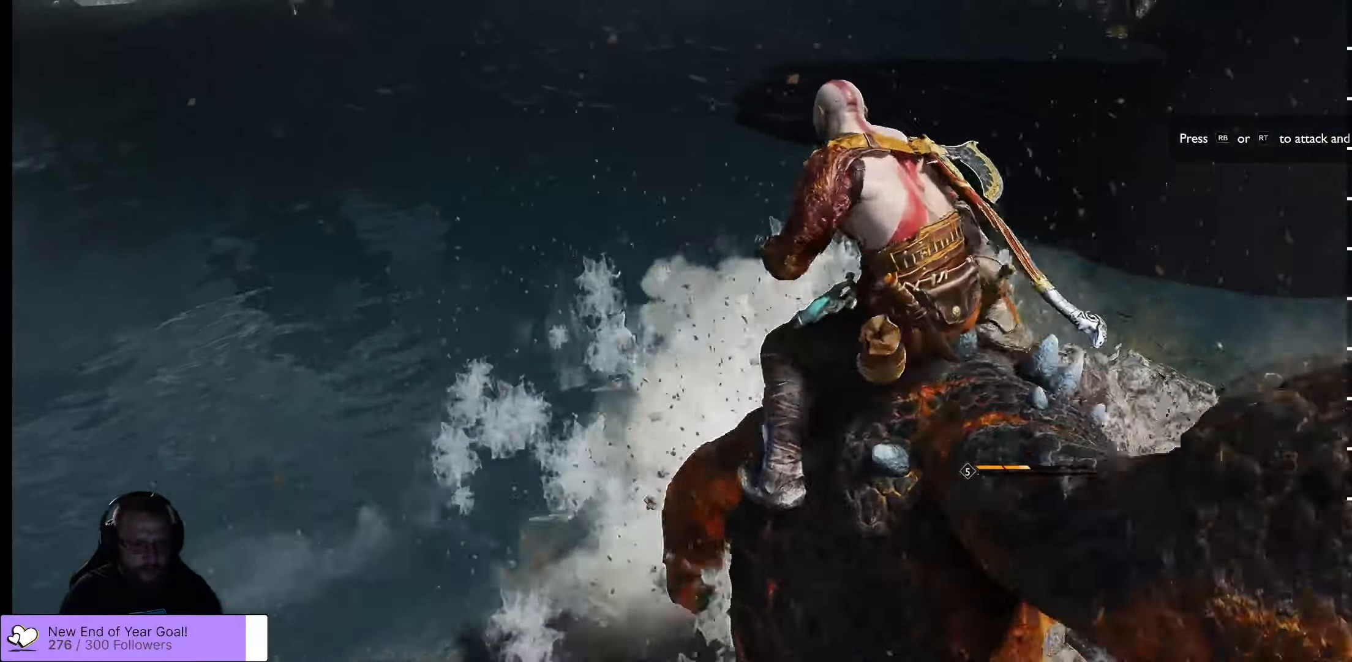
{"buttons": ["R1"], "left_stick": "up", "right_stick": "center", "events": [[50, "R1", "up"], [117, "R1", "down"]]}
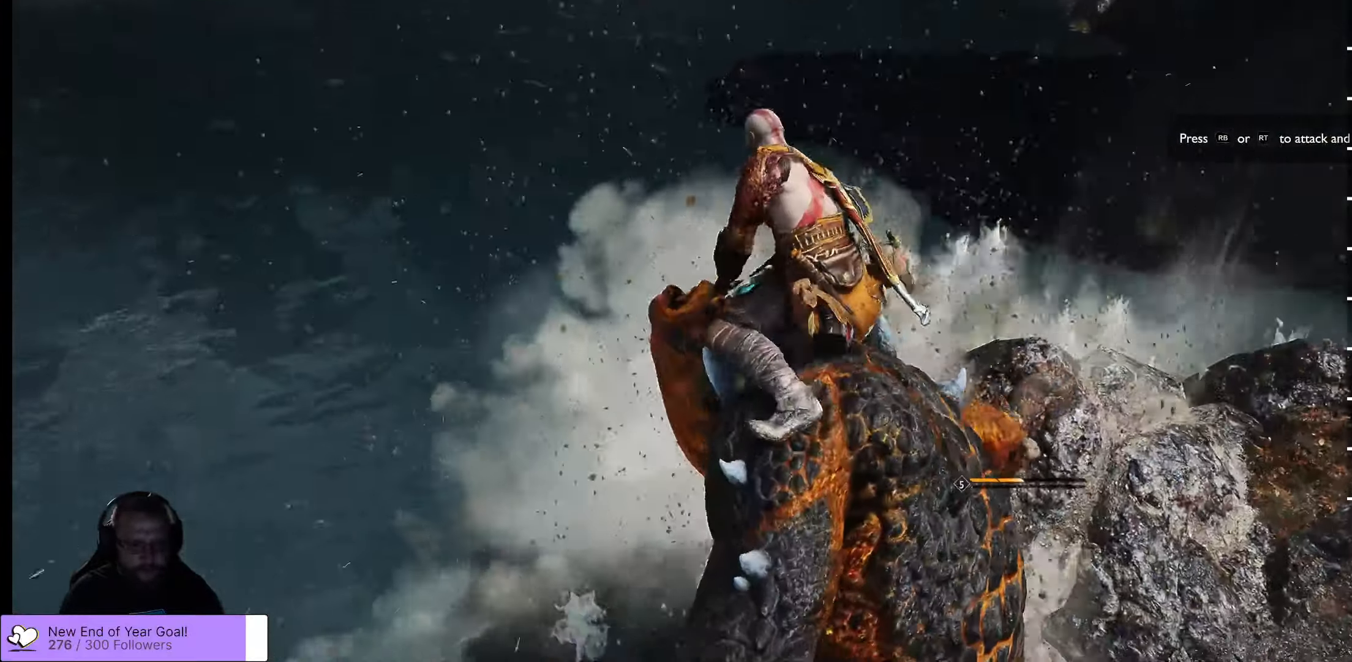
{"buttons": ["R1"], "left_stick": "up-right", "right_stick": "center", "events": [[17, "R1", "up"], [84, "R1", "down"], [234, "R1", "up"], [250, "left_stick", "up-right"], [284, "R1", "down"], [434, "R1", "up"], [484, "R1", "down"]]}
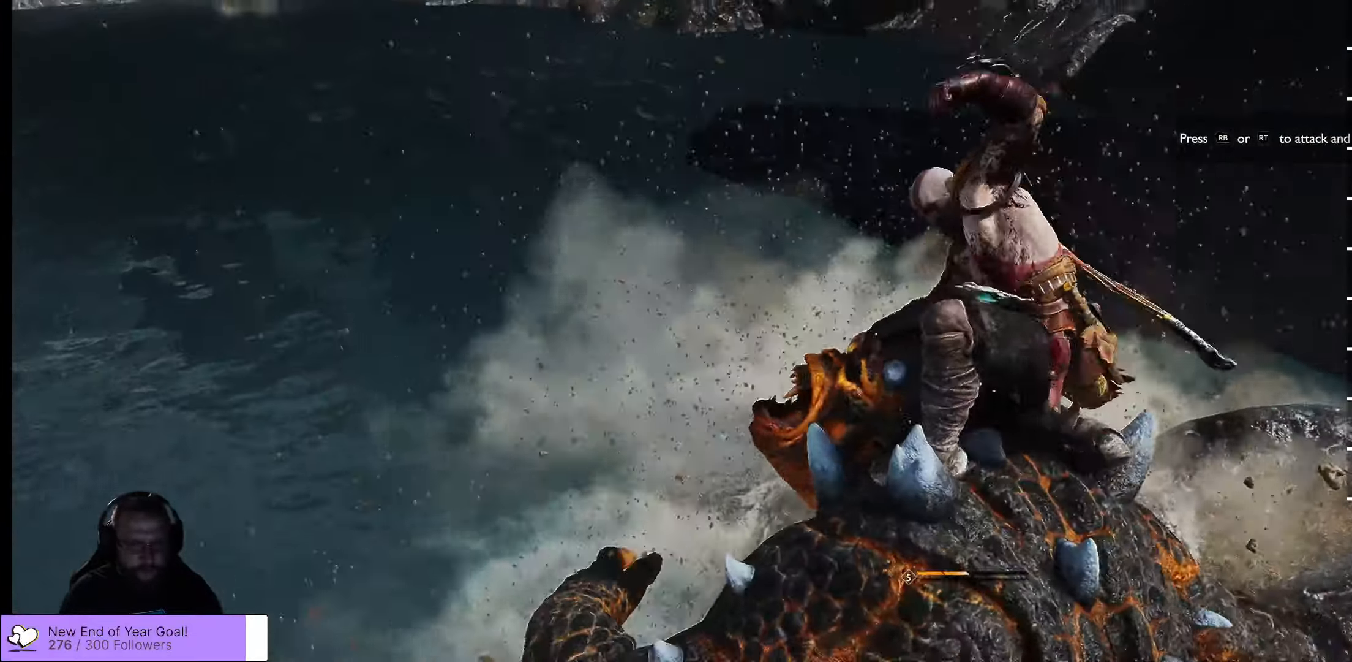
{"buttons": ["R2"], "left_stick": "up-right", "right_stick": "center", "events": [[117, "R1", "up"], [300, "R2", "down"], [384, "R2", "up"], [467, "R2", "down"]]}
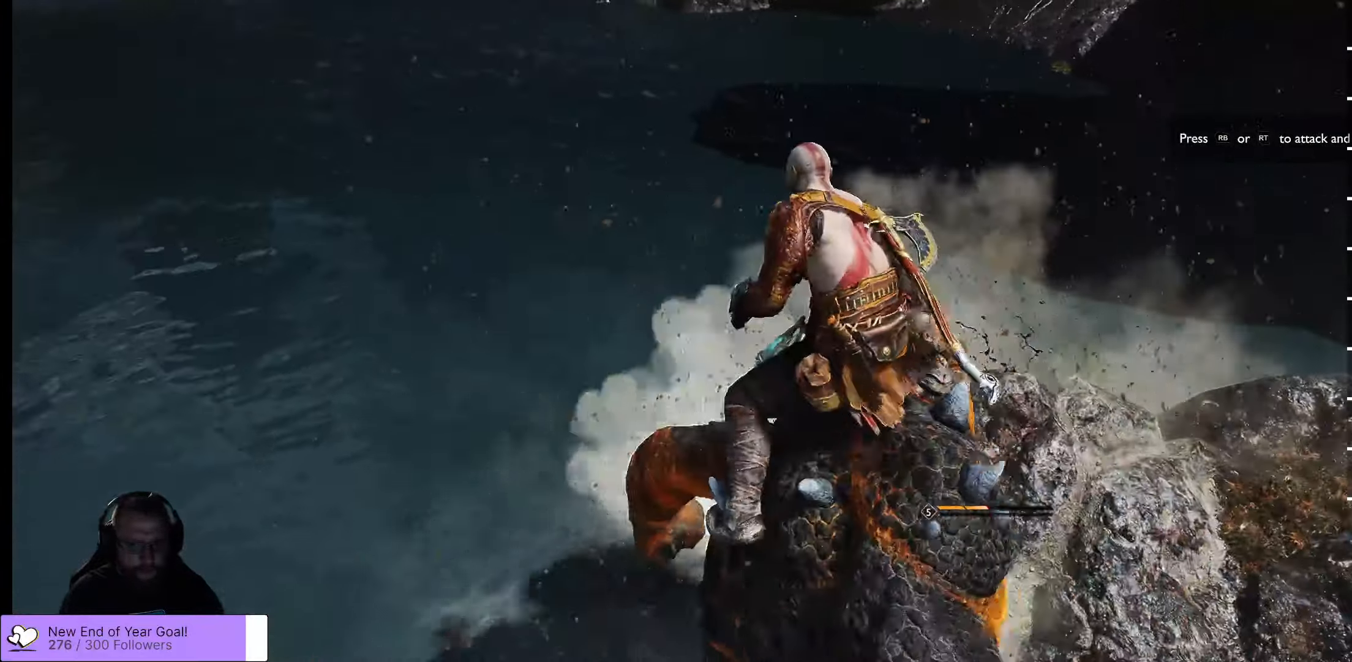
{"buttons": ["R2"], "left_stick": "up-right", "right_stick": "center", "events": [[66, "R2", "up"], [133, "R2", "down"], [250, "R2", "up"], [300, "R2", "down"]]}
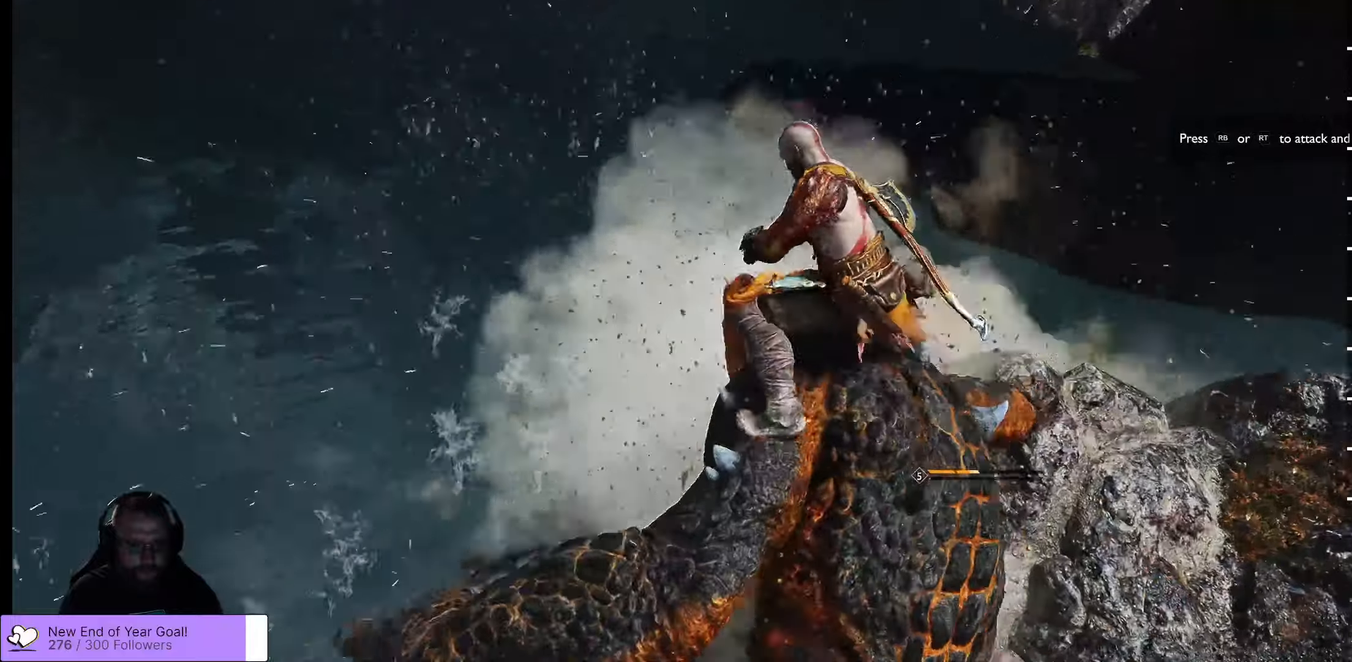
{"buttons": ["R2"], "left_stick": "up-right", "right_stick": "center", "events": [[33, "R2", "up"], [66, "R2", "down"], [216, "R2", "up"], [250, "R2", "down"], [383, "R2", "up"], [416, "R2", "down"]]}
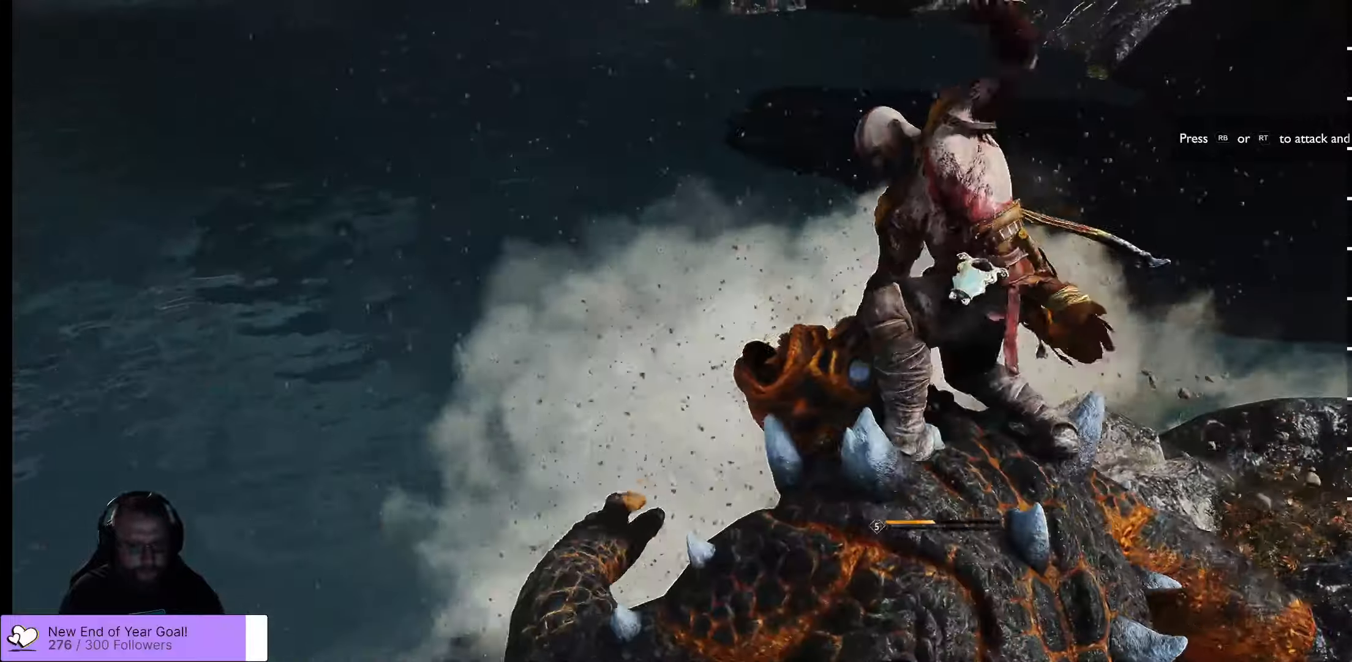
{"buttons": ["R2"], "left_stick": "up-right", "right_stick": "center", "events": [[33, "R2", "up"], [83, "R2", "down"], [183, "R2", "up"], [216, "R2", "down"], [416, "R2", "up"], [466, "R2", "down"]]}
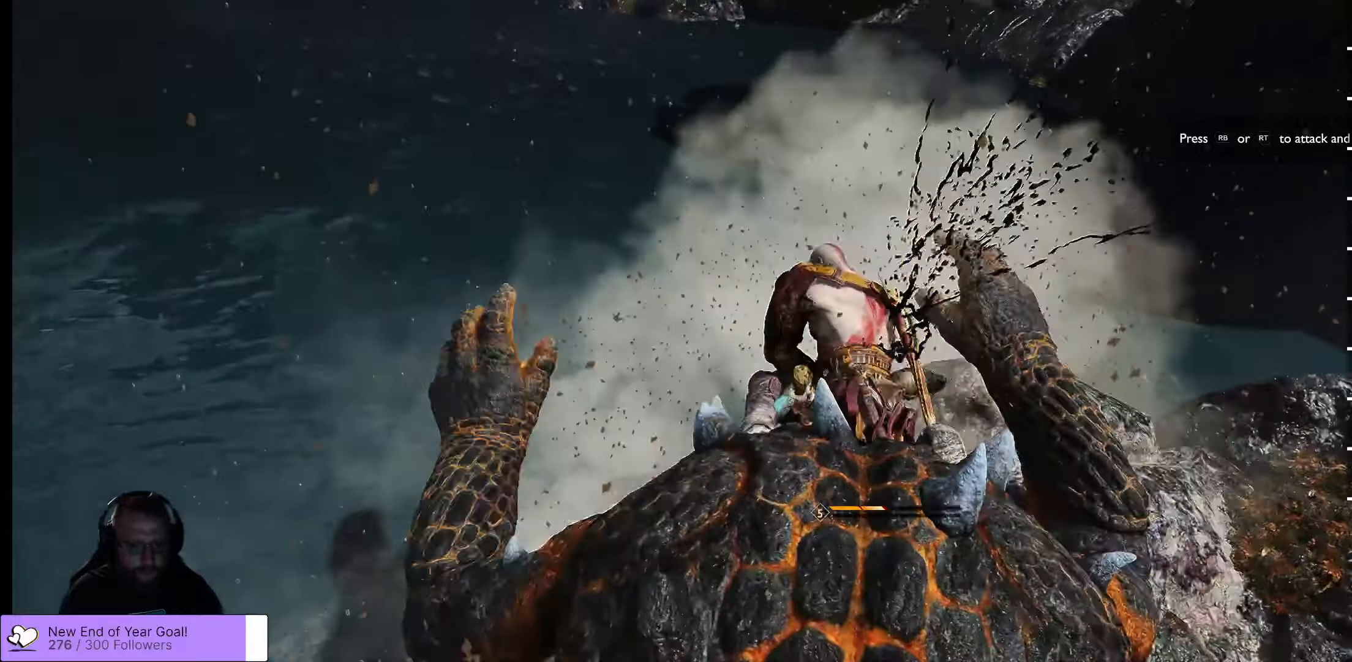
{"buttons": ["R2"], "left_stick": "up-right", "right_stick": "center", "events": [[100, "R2", "up"], [166, "R2", "down"], [333, "R2", "up"], [383, "R2", "down"]]}
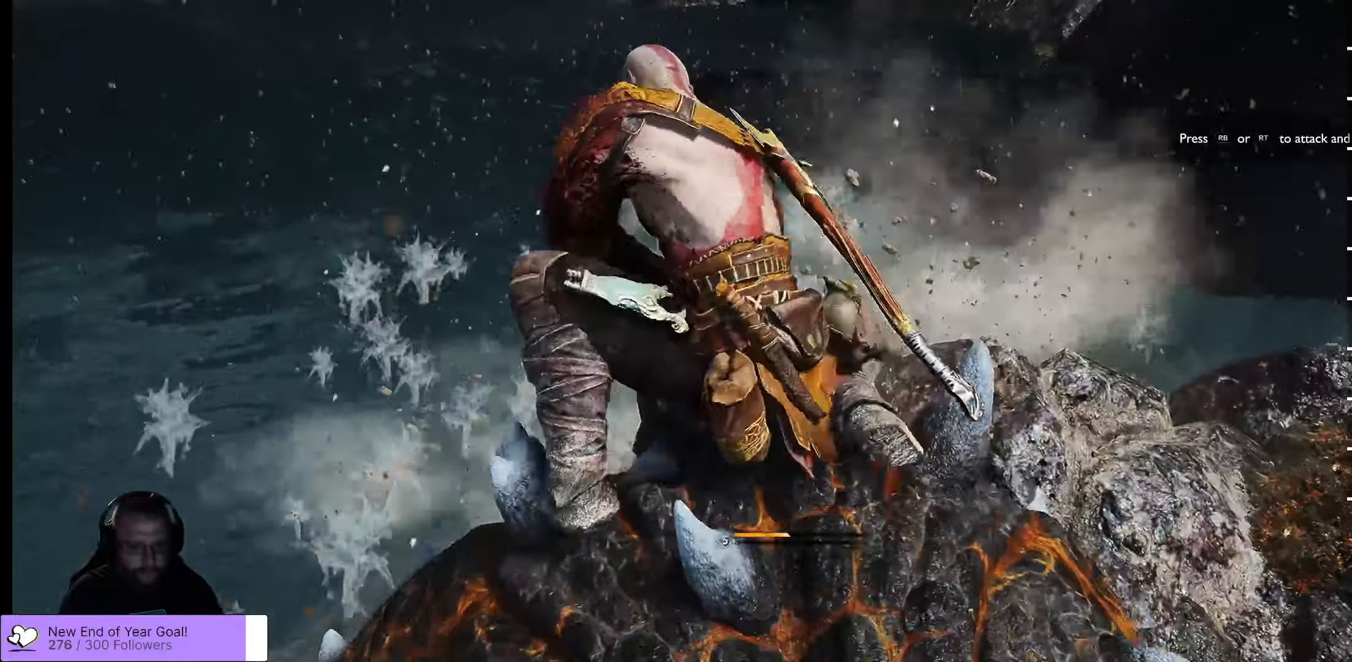
{"buttons": ["R2"], "left_stick": "up-right", "right_stick": "center", "events": [[66, "R2", "up"], [116, "R2", "down"], [216, "R2", "up"], [266, "R2", "down"]]}
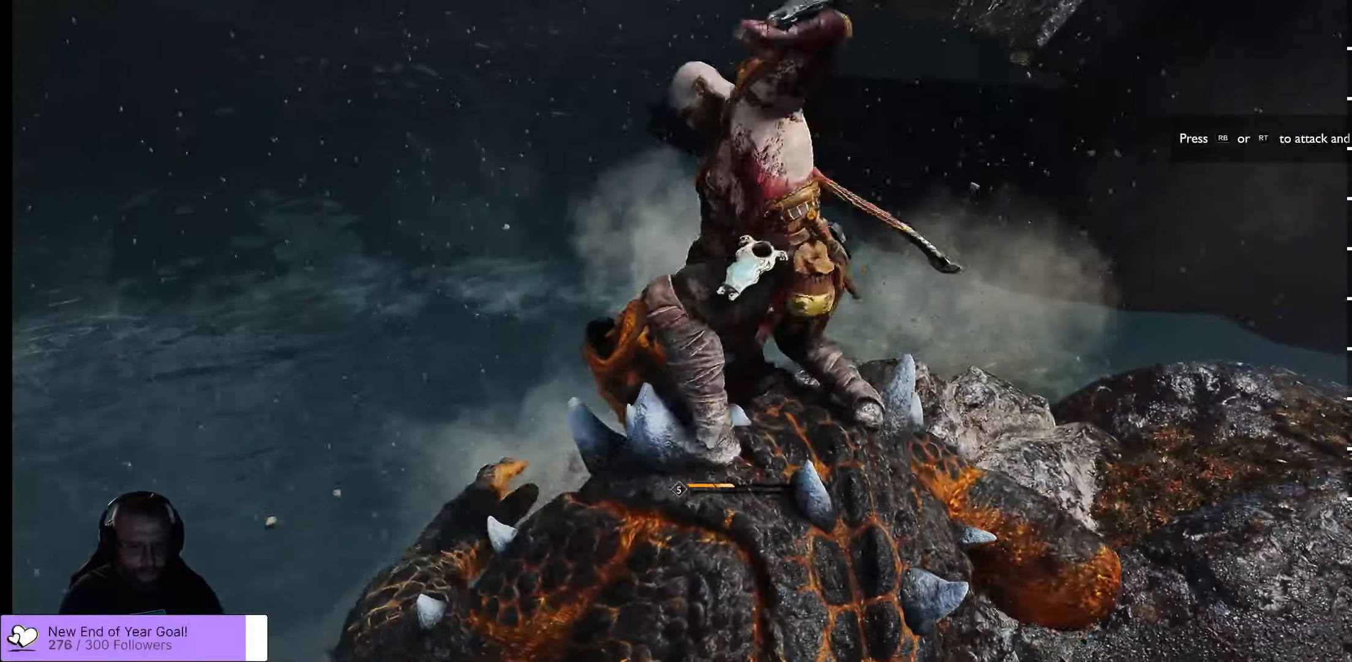
{"buttons": ["R2"], "left_stick": "up-right", "right_stick": "center", "events": [[33, "R2", "up"], [150, "R2", "down"], [300, "R2", "up"], [366, "R2", "down"]]}
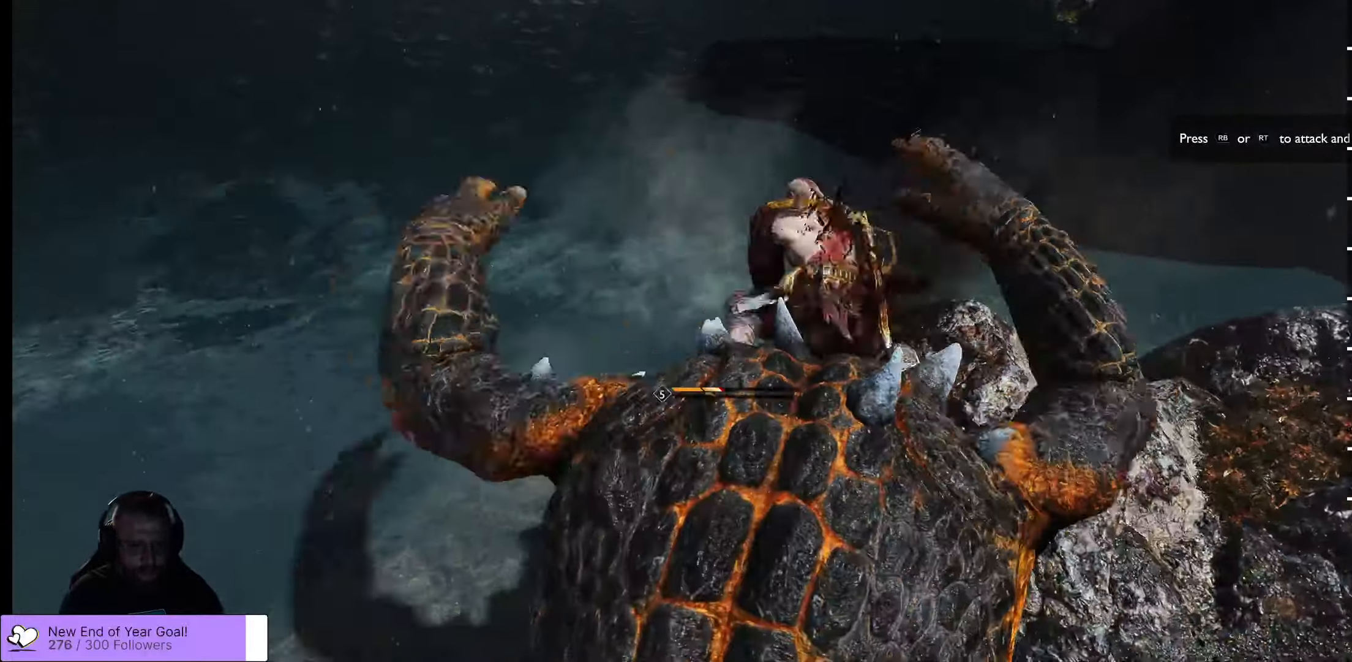
{"buttons": ["R2"], "left_stick": "up-right", "right_stick": "center", "events": [[50, "R2", "up"], [116, "R2", "down"], [216, "R2", "up"], [316, "R2", "down"], [416, "R2", "up"], [483, "R2", "down"]]}
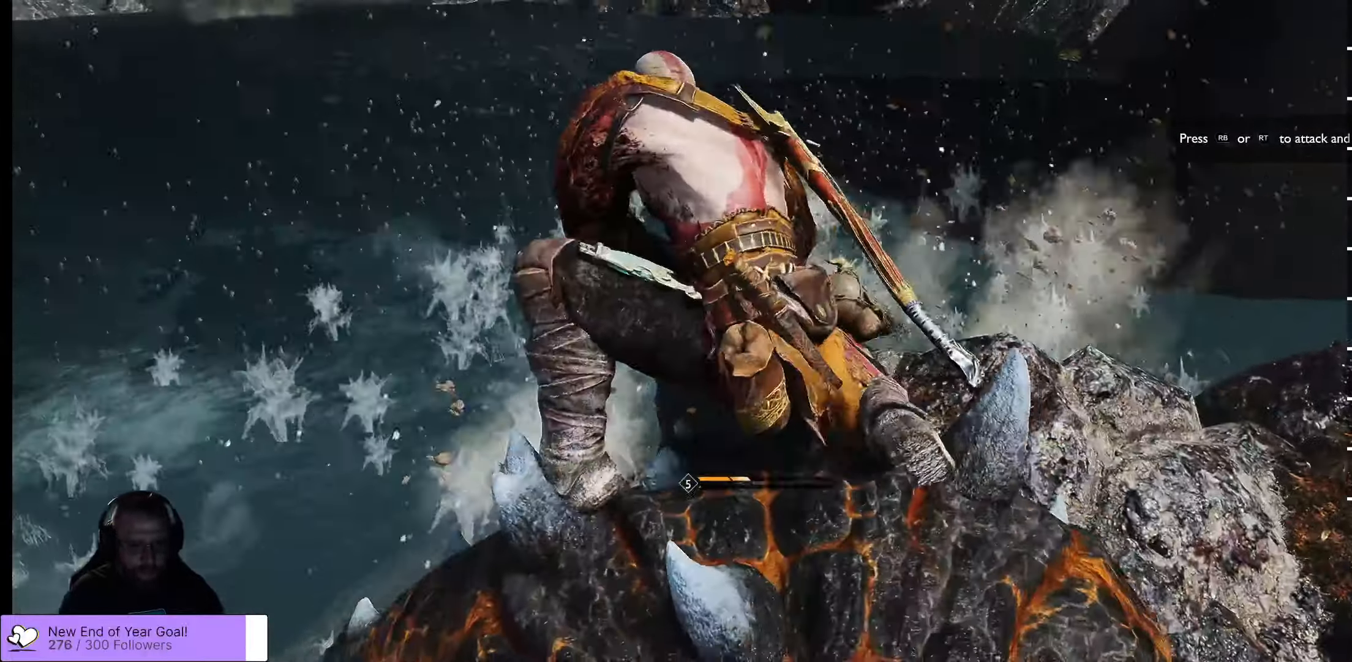
{"buttons": ["R2"], "left_stick": "up-right", "right_stick": "center", "events": [[133, "R2", "up"], [183, "R2", "down"], [250, "R2", "up"], [350, "R2", "down"], [400, "R2", "up"], [483, "R2", "down"]]}
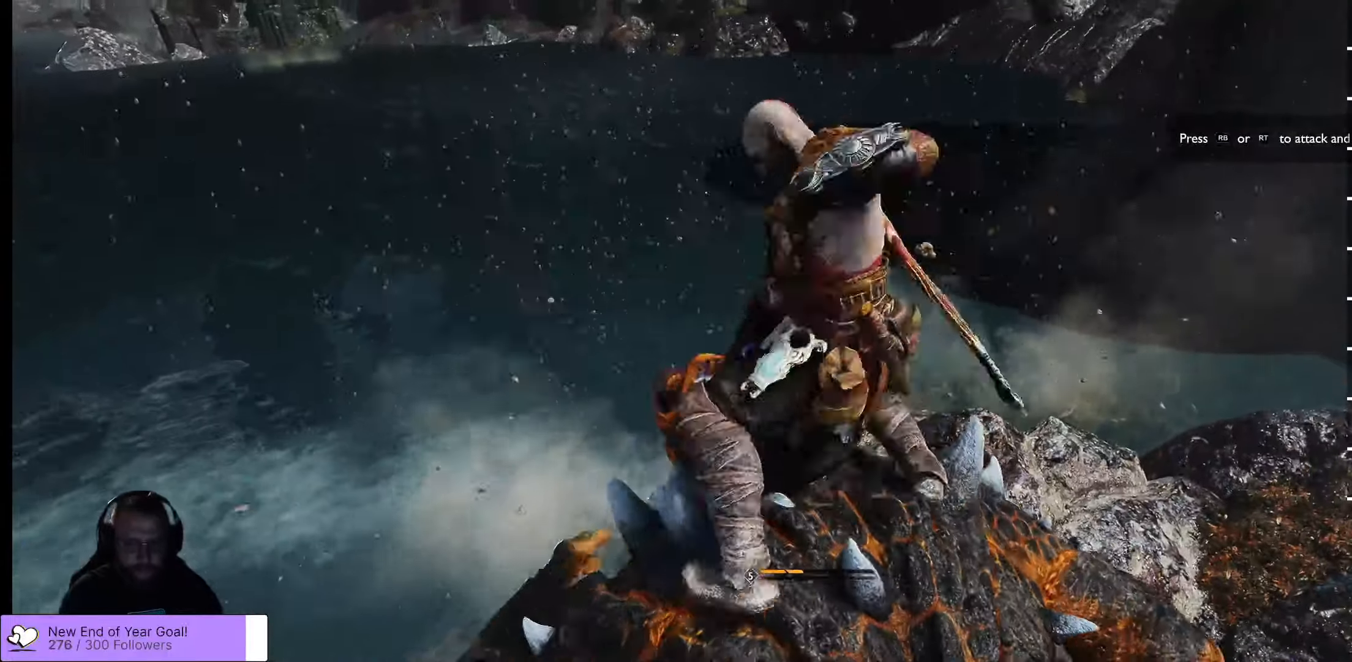
{"buttons": [], "left_stick": "up-right", "right_stick": "center", "events": [[116, "R2", "up"], [183, "R2", "down"], [316, "R2", "up"], [366, "R2", "down"], [466, "R2", "up"]]}
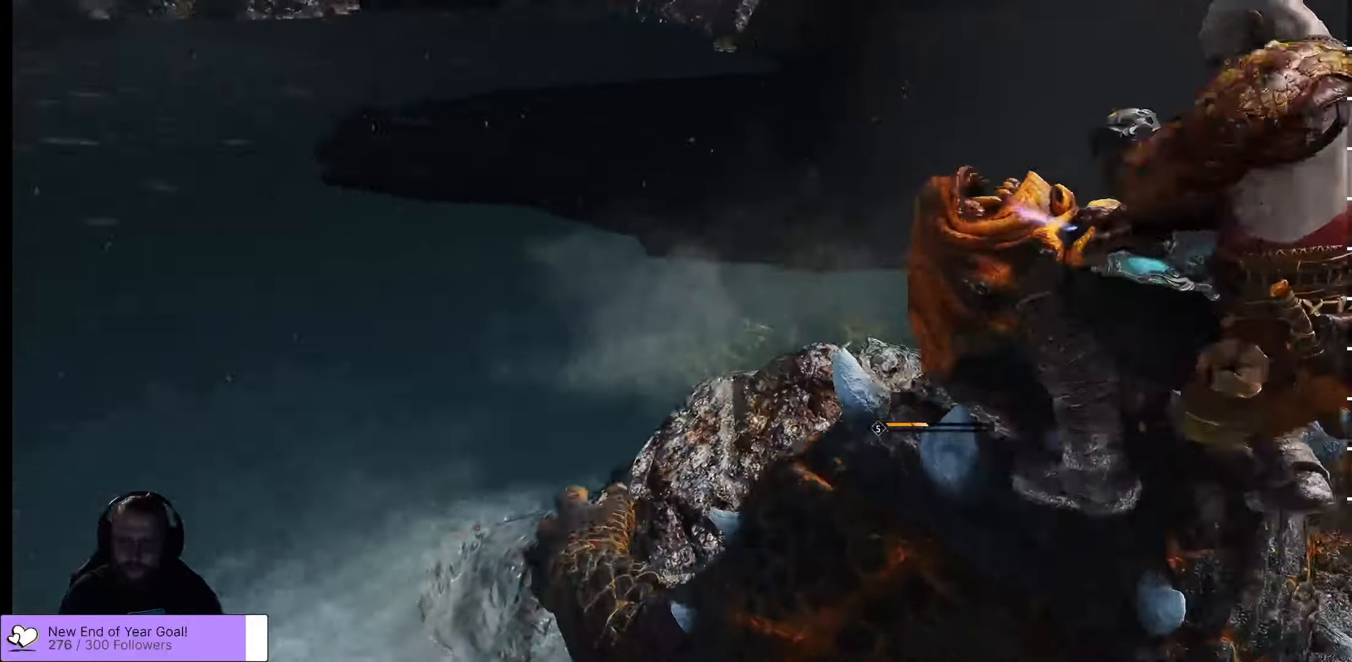
{"buttons": ["R2"], "left_stick": "up-right", "right_stick": "center", "events": [[116, "R2", "down"], [300, "R2", "up"], [416, "R2", "down"]]}
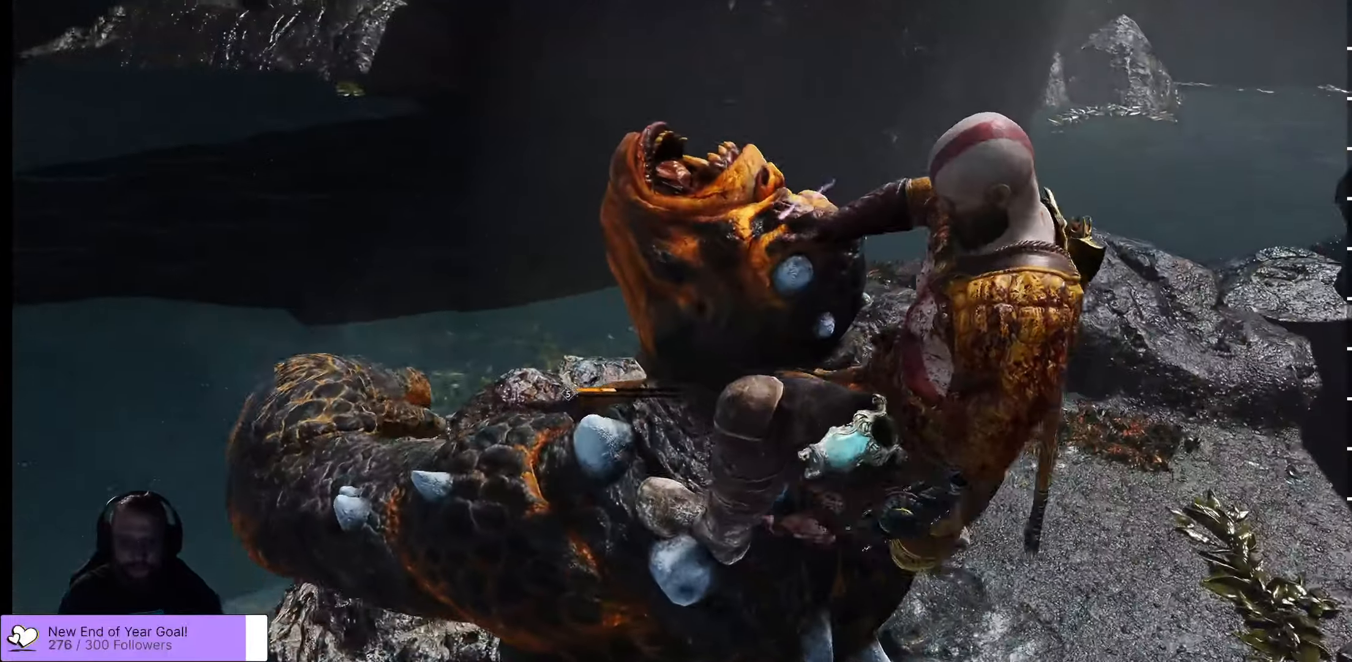
{"buttons": ["R2"], "left_stick": "up-right", "right_stick": "center", "events": [[100, "R2", "up"], [133, "R2", "down"], [367, "R2", "up"], [417, "R2", "down"]]}
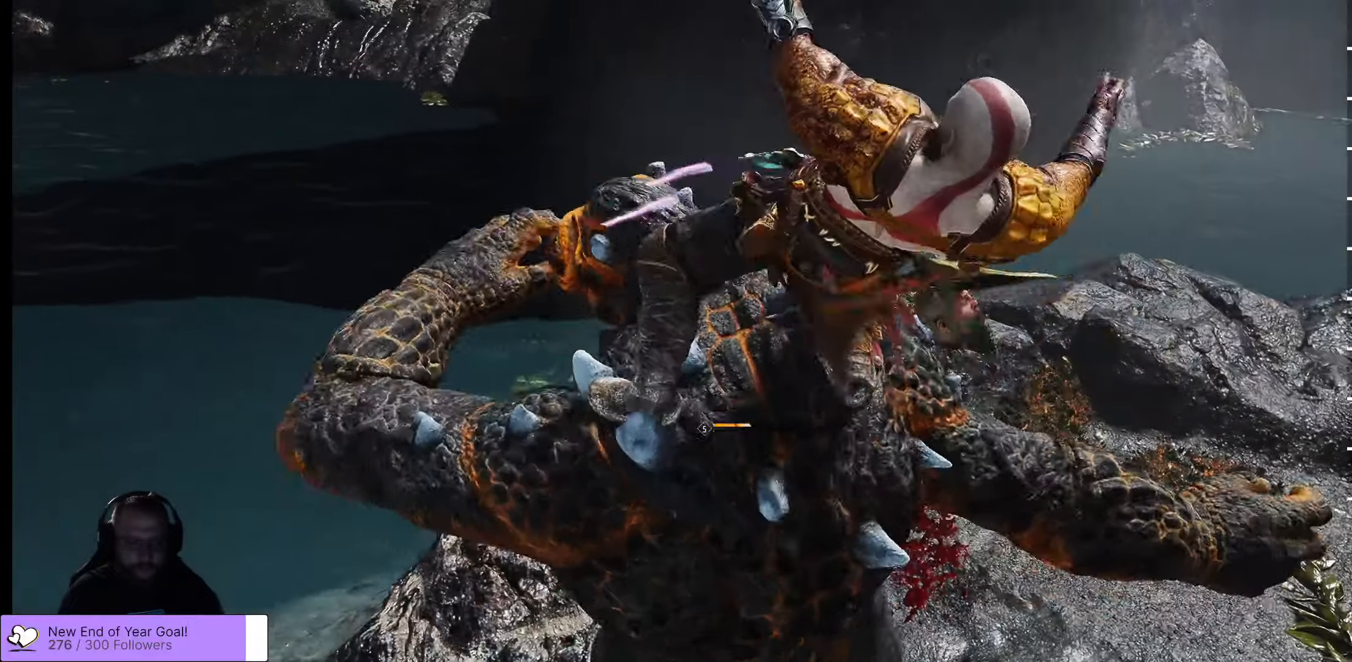
{"buttons": [], "left_stick": "up-right", "right_stick": "center", "events": [[150, "R2", "up"]]}
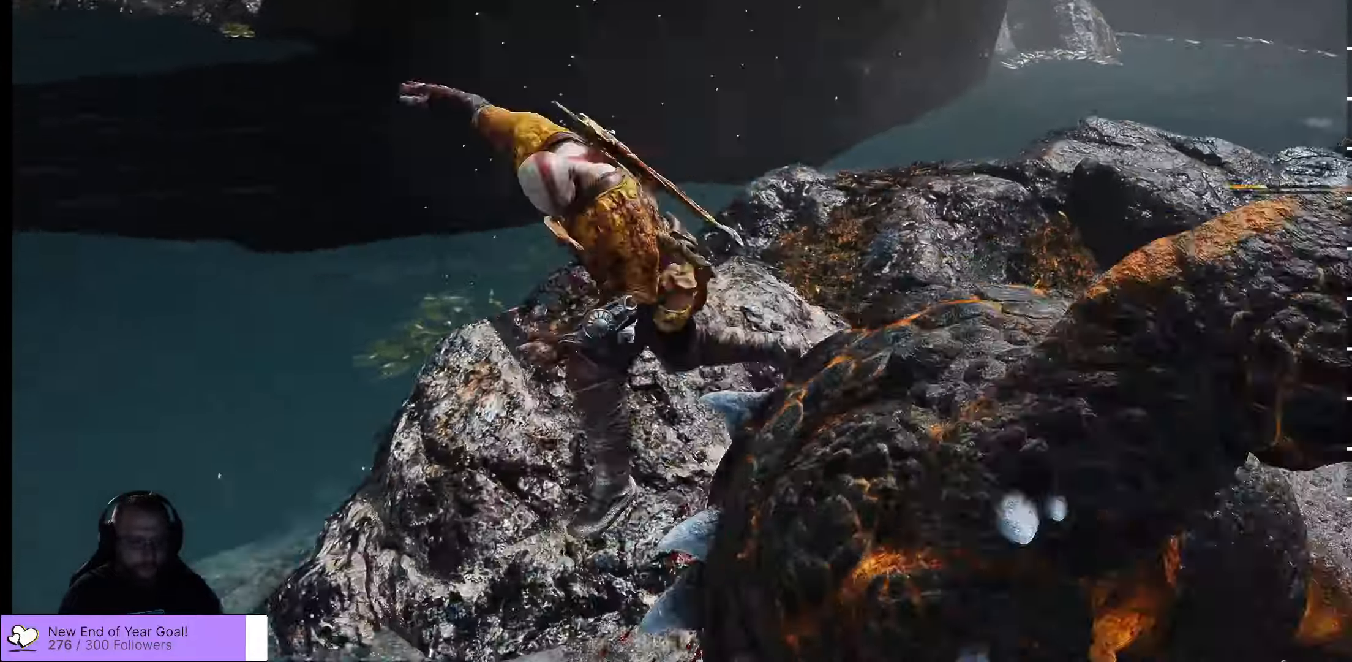
{"buttons": [], "left_stick": "up-right", "right_stick": "center", "events": []}